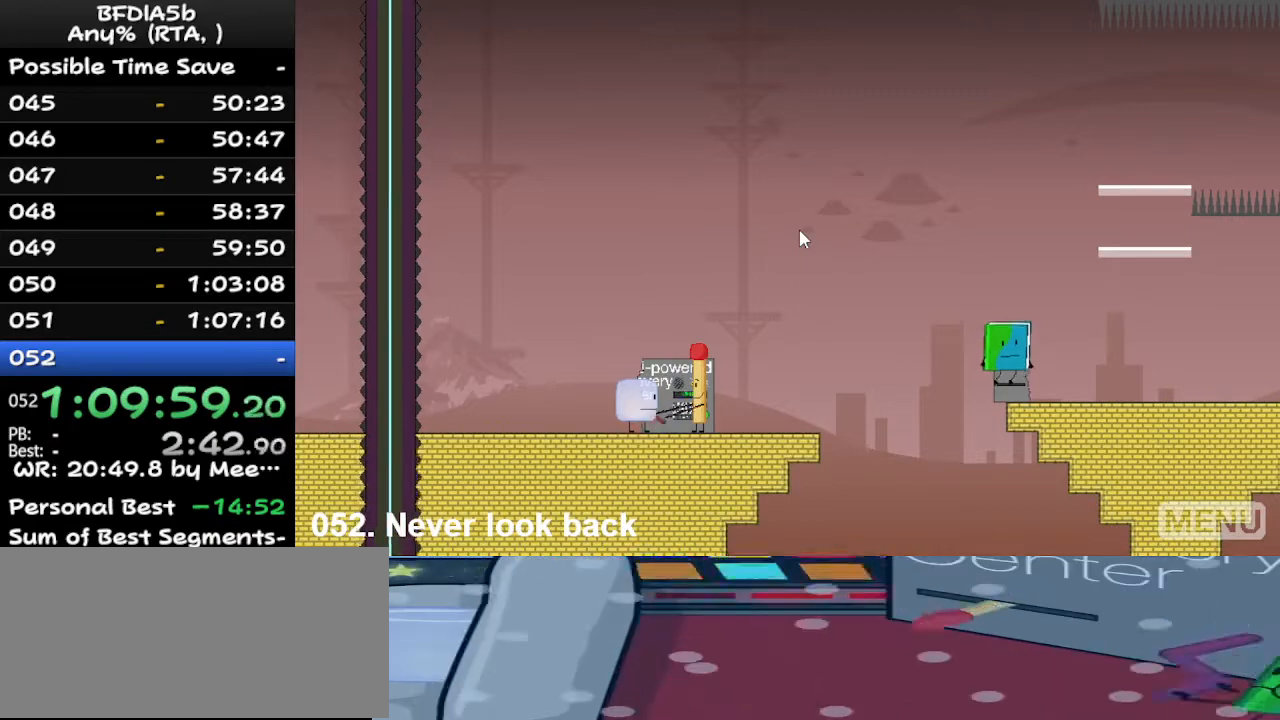
Gameplay with keyboard; each line is a JSON object with the keys held at the frame after it. "events" lists presses ("down") and releases ("up") of "down", "left", "r", "right", "space", "up" and "z" between this image and that frame as [ms after this image, input, new state], when the widget could be followed in between. No other keys are recorded. Mouse input is not recorded.
{"keys": ["right"], "events": [[167, "right", "down"], [167, "up", "down"], [233, "up", "up"]]}
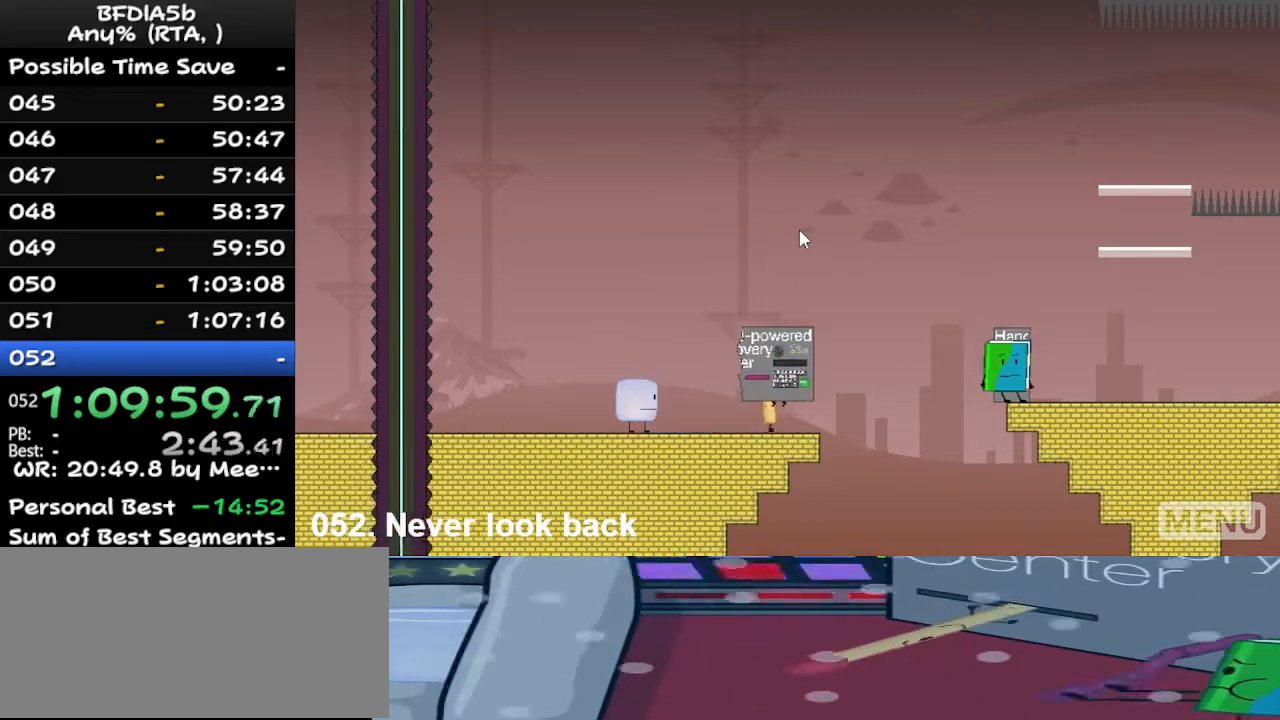
{"keys": ["right", "up"], "events": [[267, "space", "down"], [500, "space", "up"], [500, "up", "down"]]}
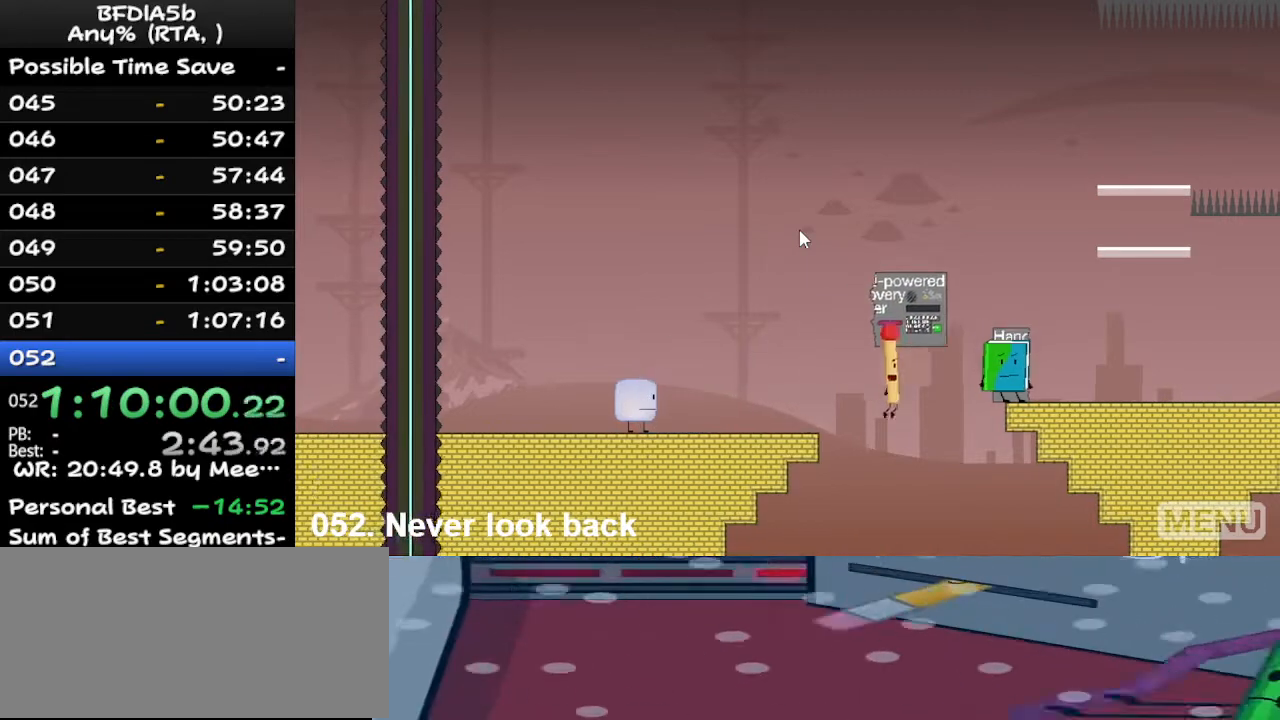
{"keys": ["z"], "events": [[233, "up", "up"], [267, "right", "up"], [367, "z", "down"]]}
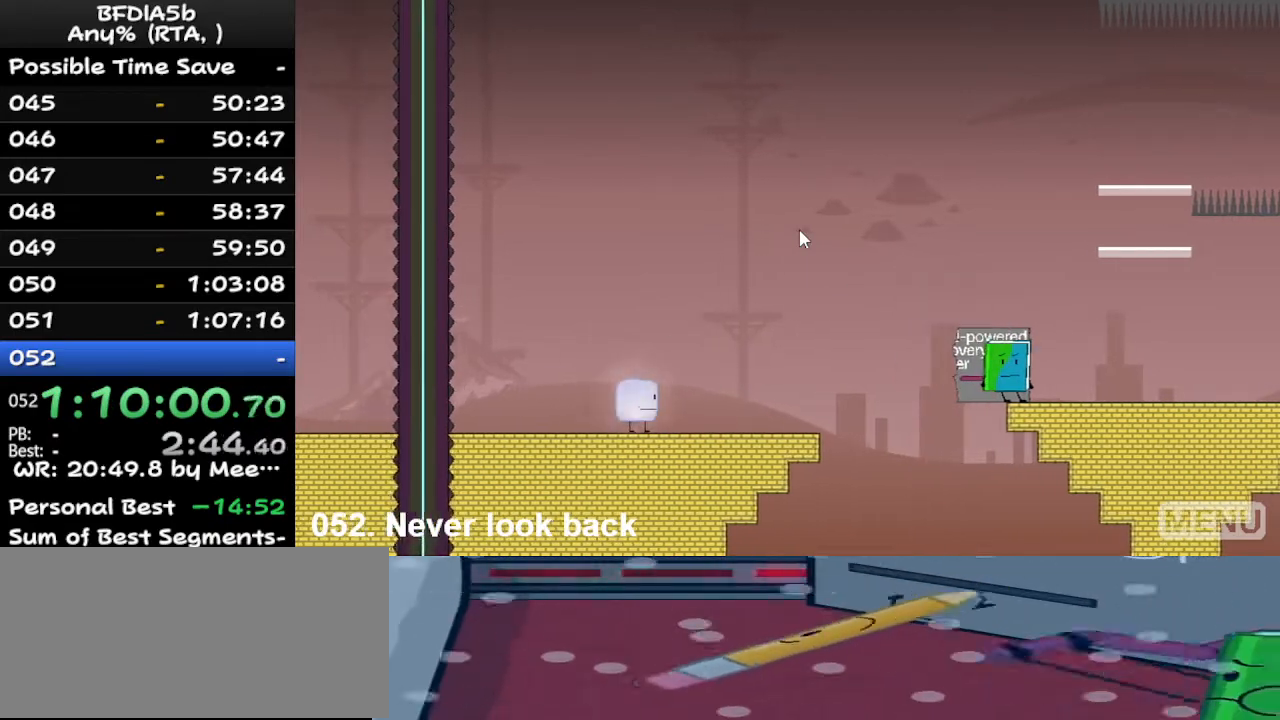
{"keys": ["right"], "events": [[33, "z", "up"], [100, "right", "down"]]}
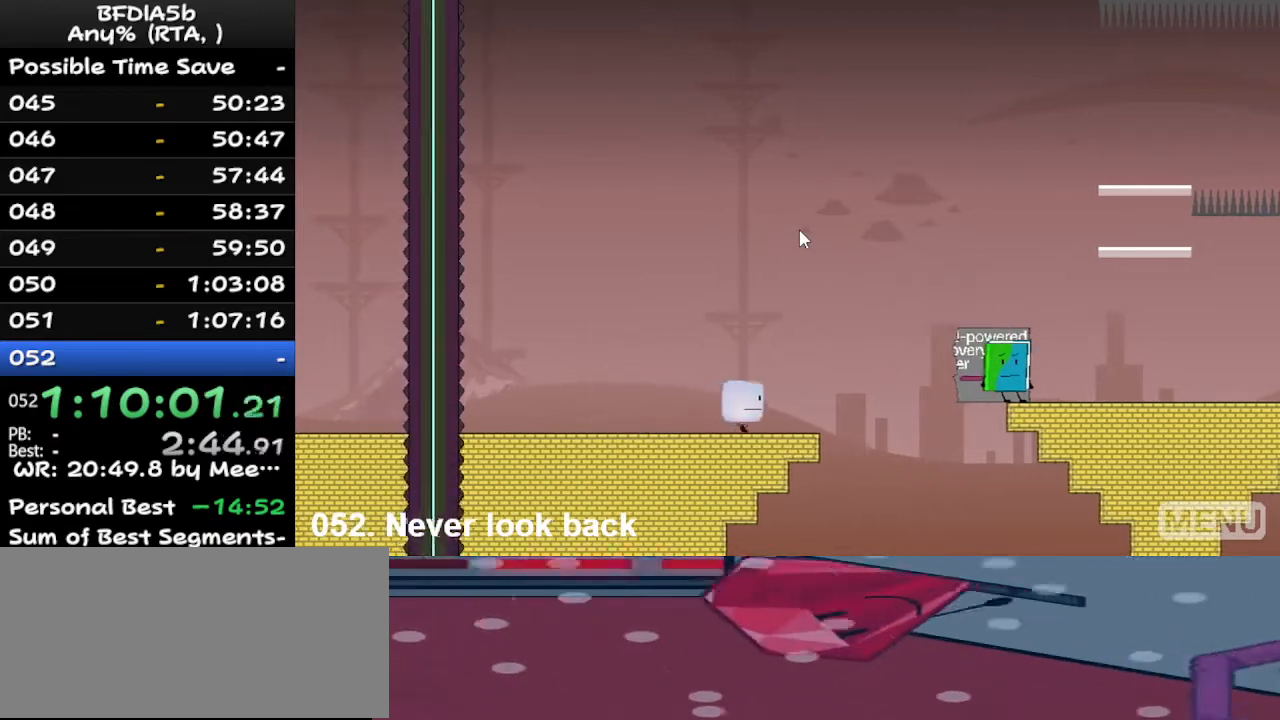
{"keys": ["right"], "events": [[300, "space", "down"], [467, "space", "up"]]}
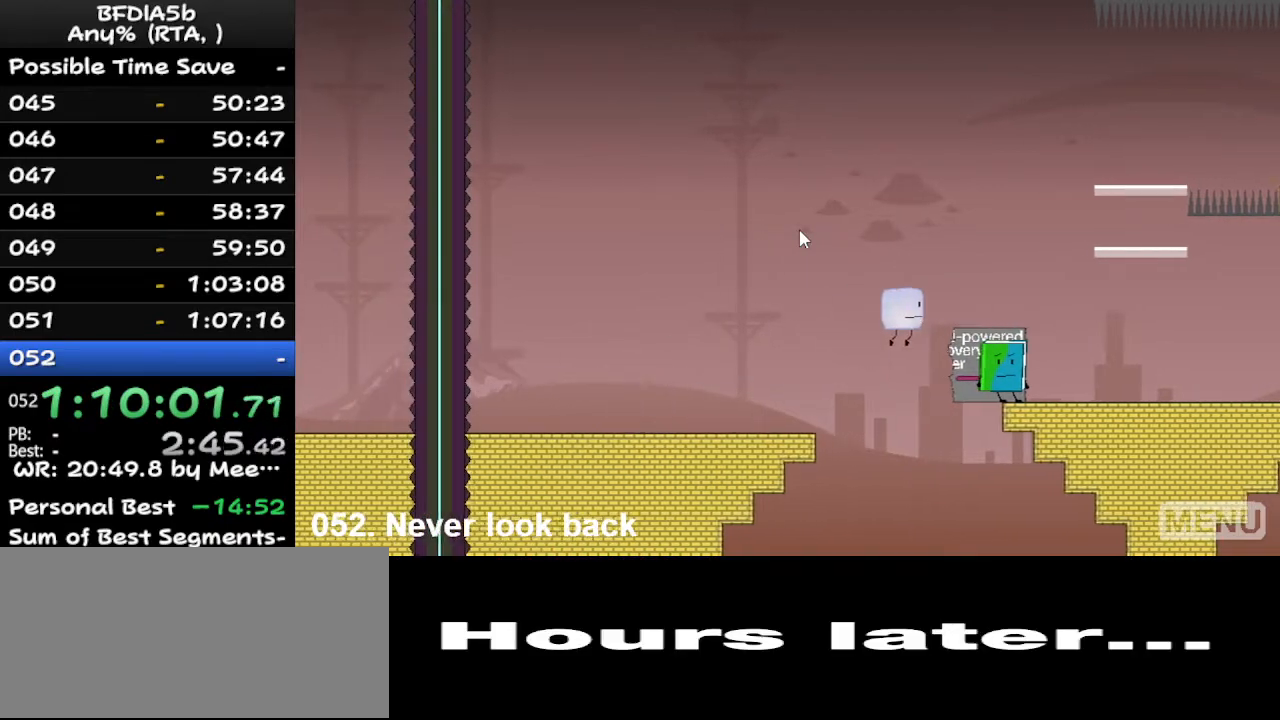
{"keys": ["right"], "events": []}
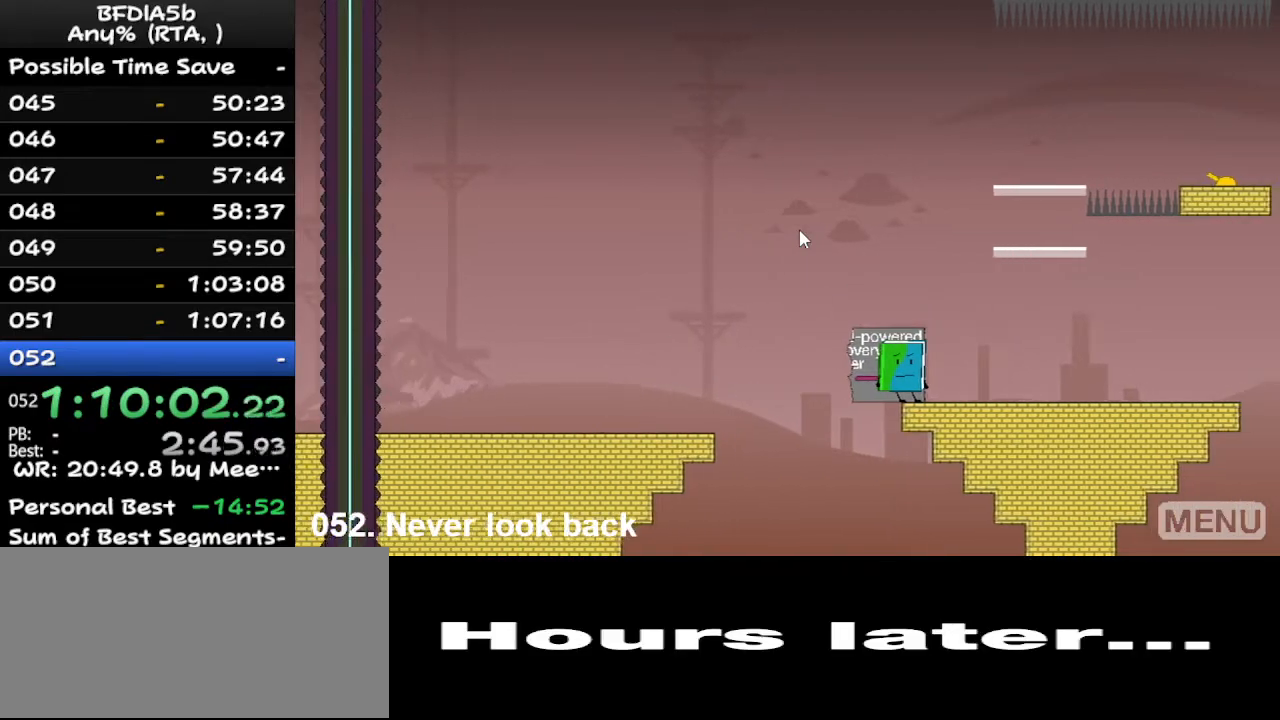
{"keys": [], "events": [[100, "right", "up"], [333, "r", "down"], [467, "r", "up"]]}
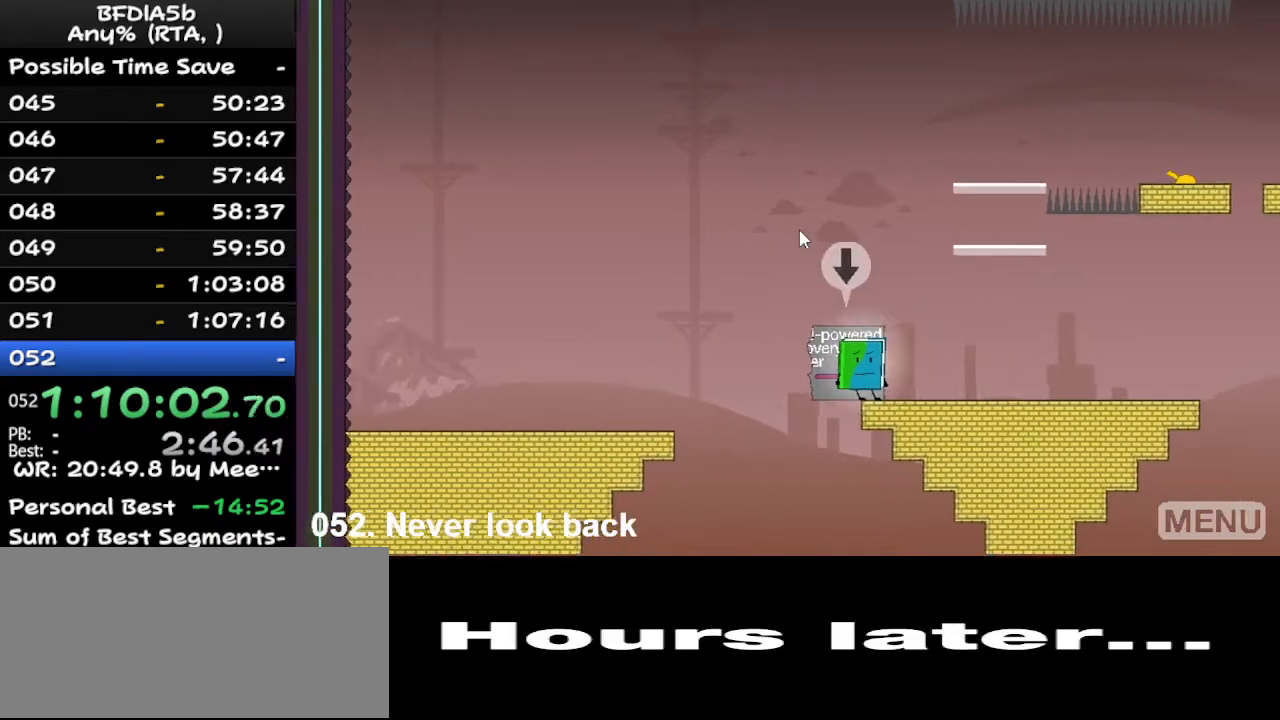
{"keys": ["left"], "events": [[400, "left", "down"]]}
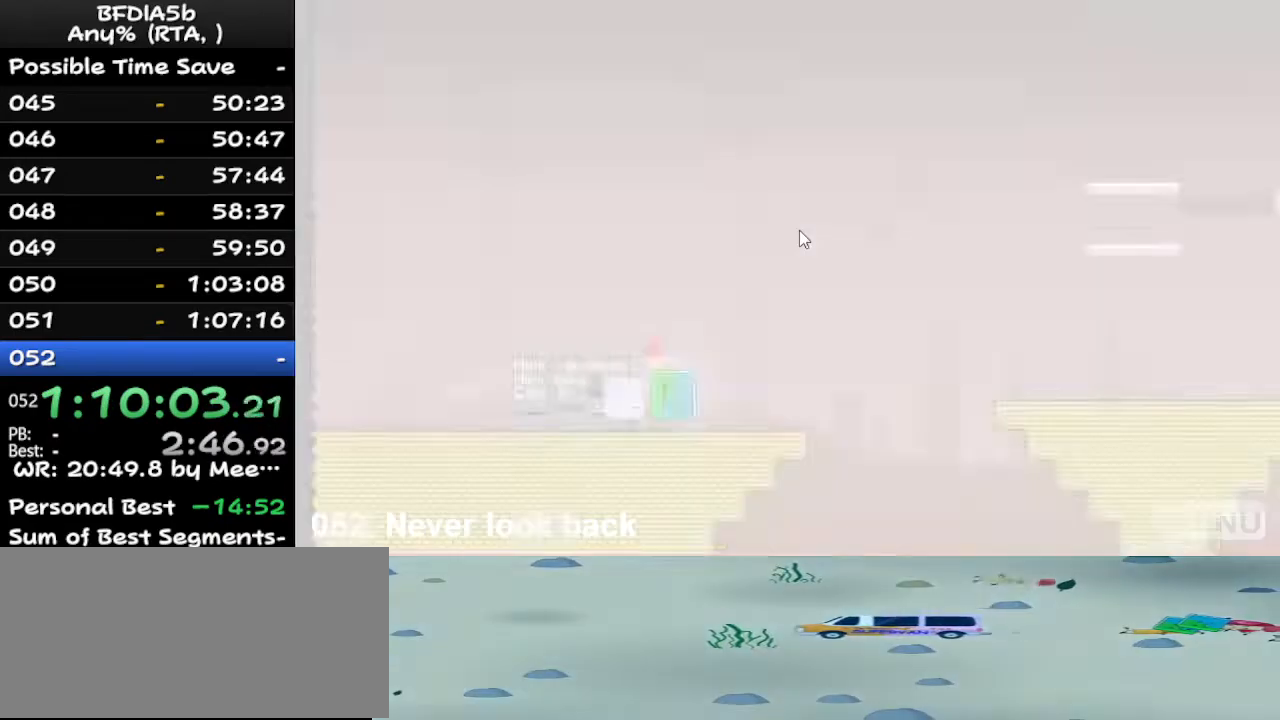
{"keys": ["right"], "events": [[400, "left", "up"], [400, "right", "down"], [400, "up", "down"], [433, "up", "up"]]}
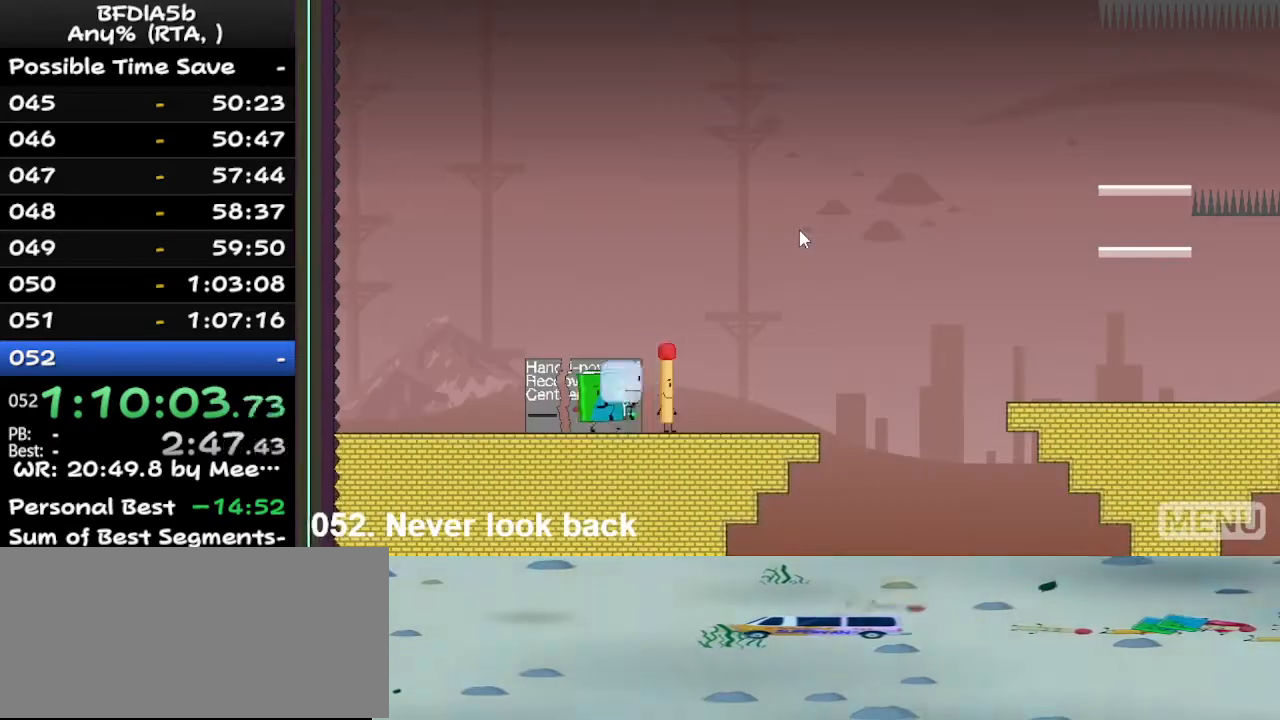
{"keys": [], "events": [[67, "right", "up"], [67, "up", "down"], [133, "left", "down"], [167, "up", "up"], [367, "left", "up"]]}
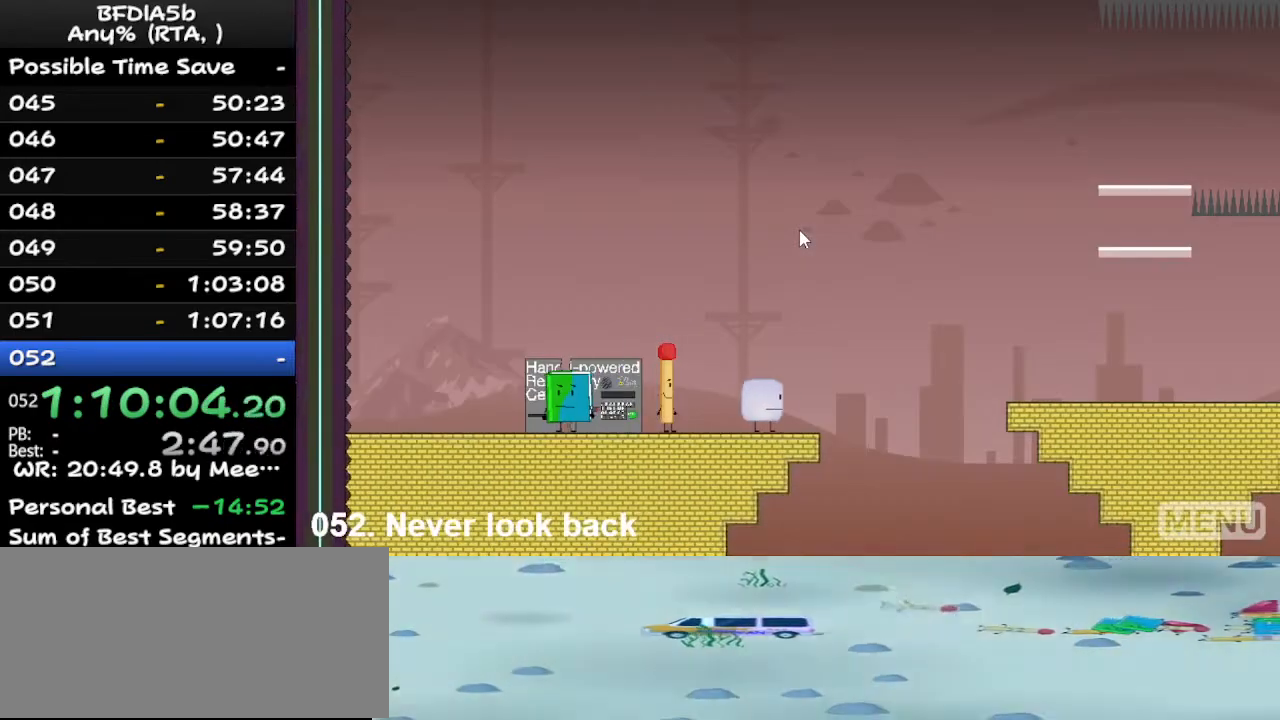
{"keys": [], "events": [[200, "r", "down"], [300, "r", "up"]]}
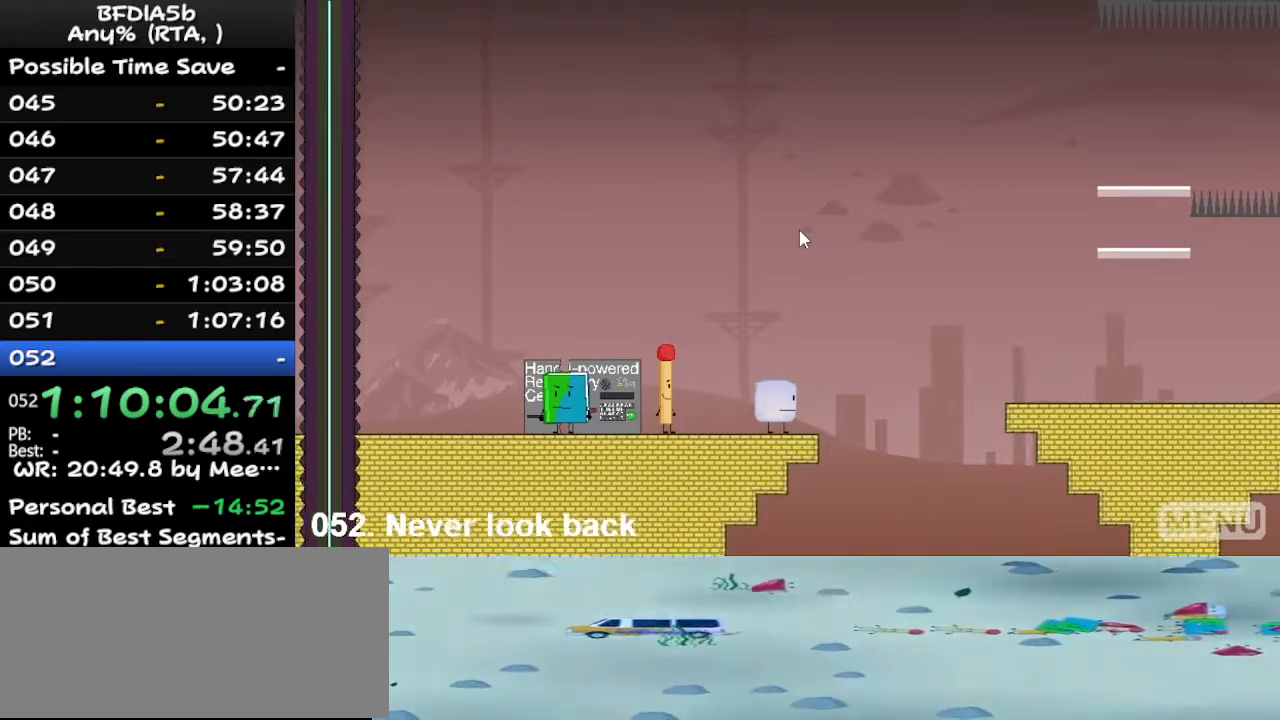
{"keys": ["left"], "events": [[233, "left", "down"]]}
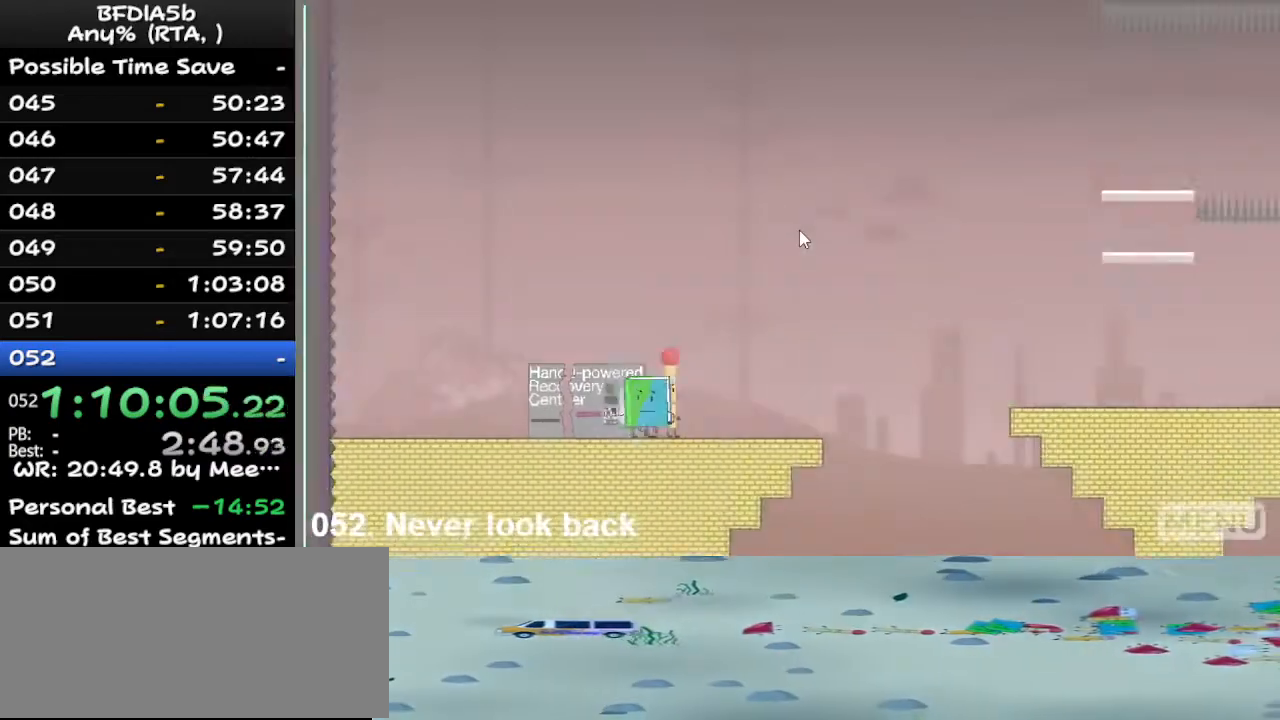
{"keys": [], "events": [[67, "left", "up"], [67, "up", "down"], [167, "up", "up"], [267, "right", "down"], [333, "right", "up"]]}
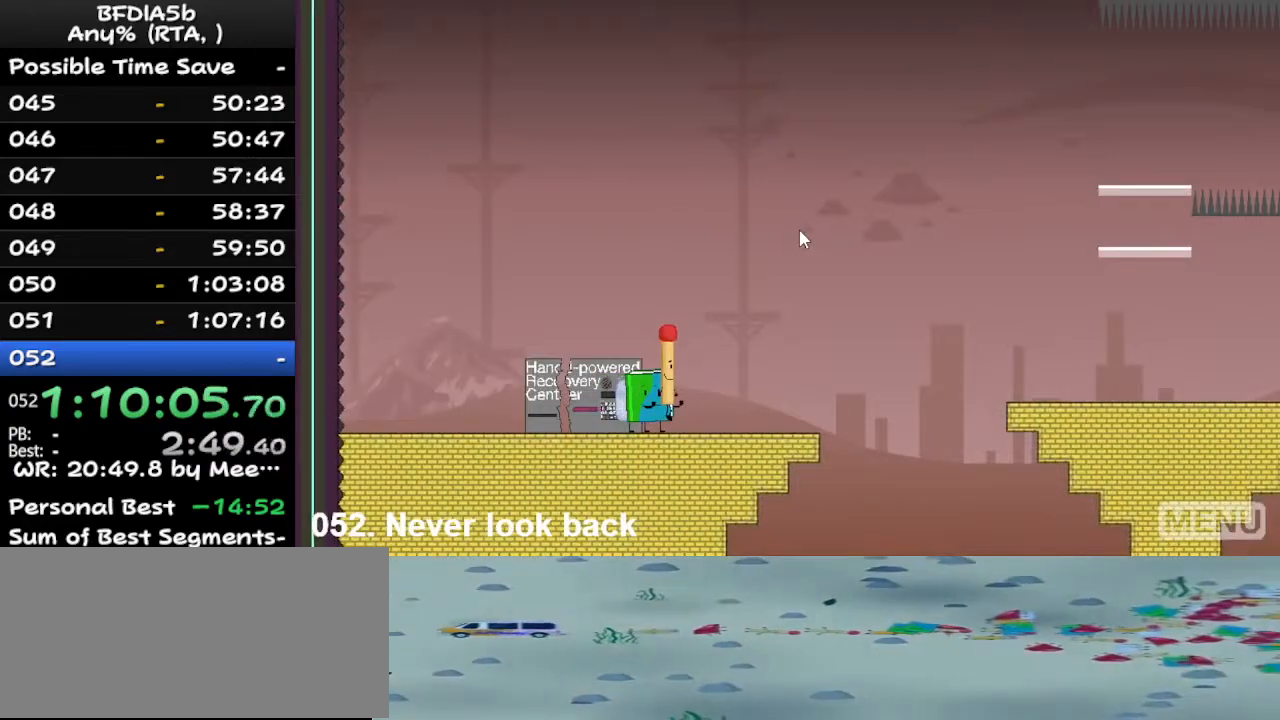
{"keys": [], "events": [[100, "r", "down"], [167, "r", "up"]]}
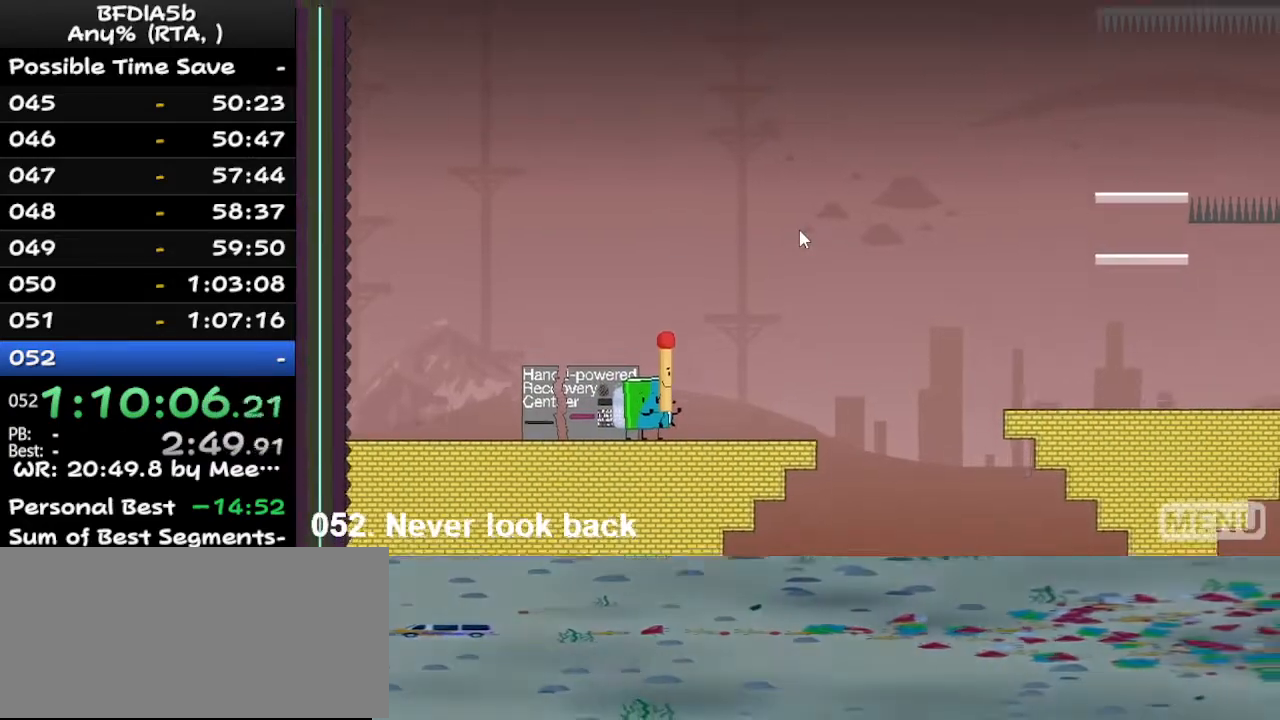
{"keys": ["left"], "events": [[67, "left", "down"]]}
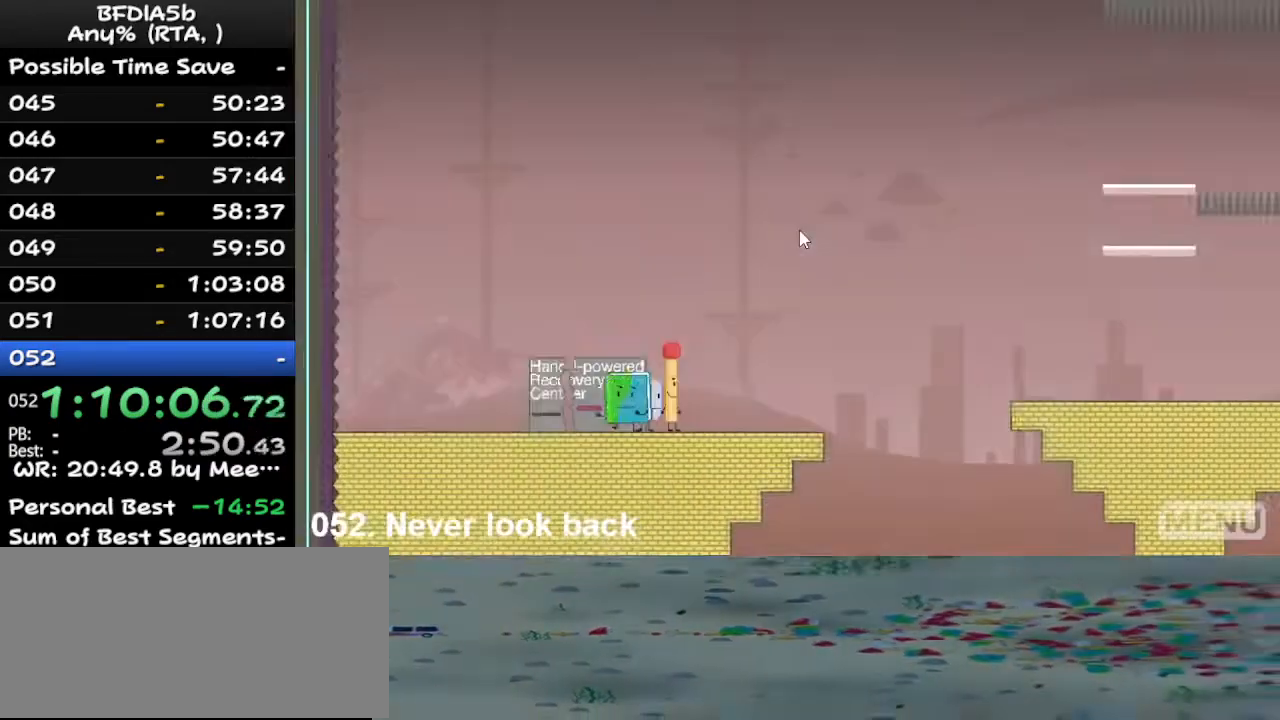
{"keys": ["left"], "events": [[200, "left", "up"], [200, "up", "down"], [233, "right", "down"], [233, "up", "up"], [333, "up", "down"], [367, "right", "up"], [433, "left", "down"], [467, "up", "up"]]}
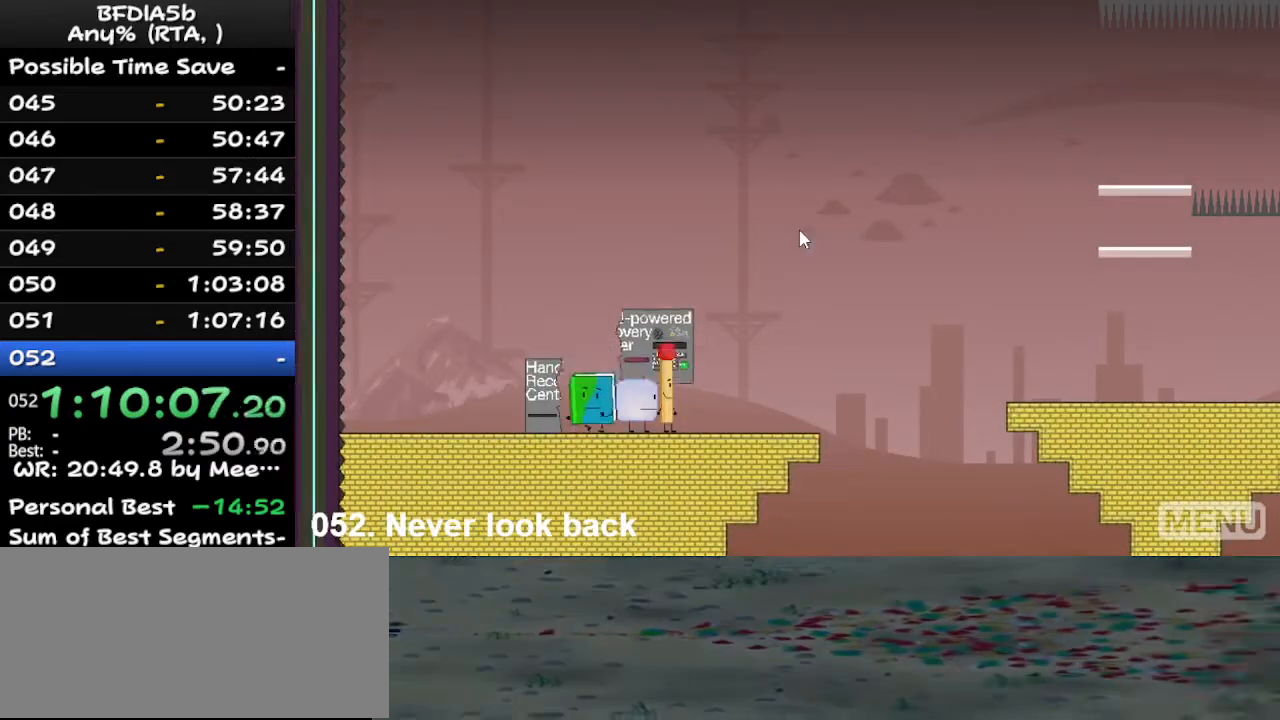
{"keys": ["right"], "events": [[200, "right", "down"], [267, "left", "up"], [267, "up", "down"], [400, "up", "up"]]}
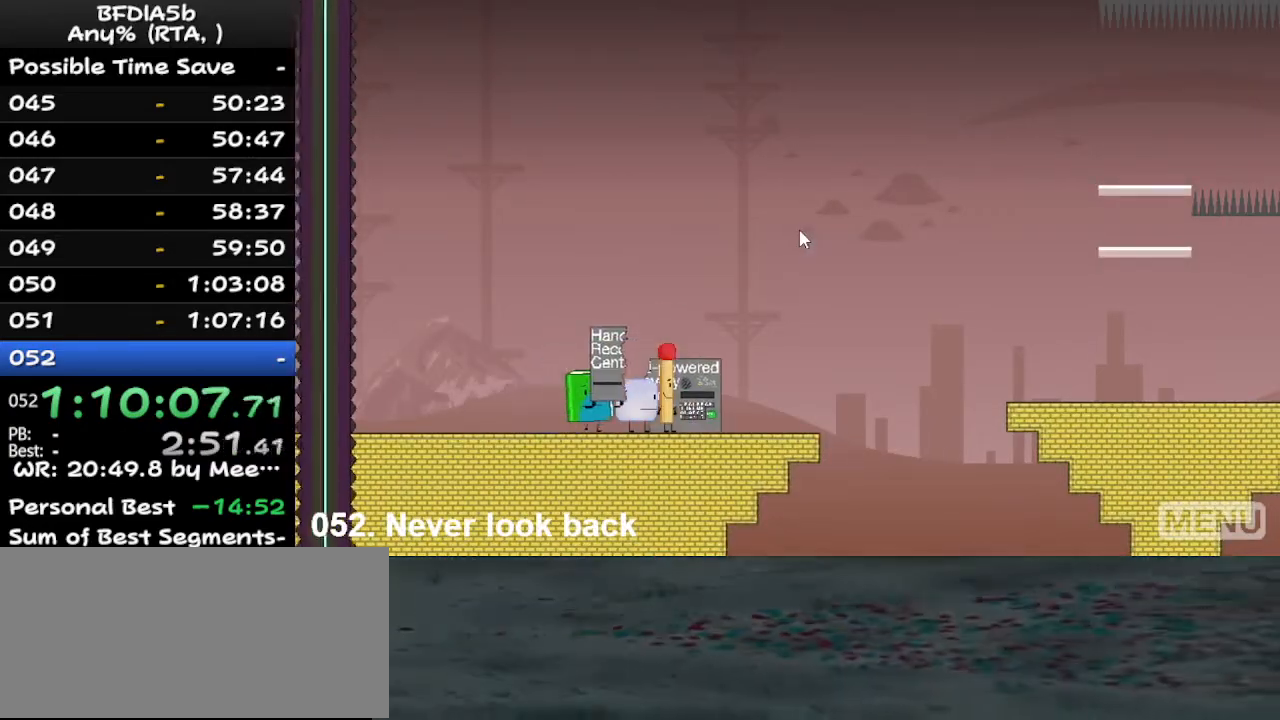
{"keys": ["right"], "events": []}
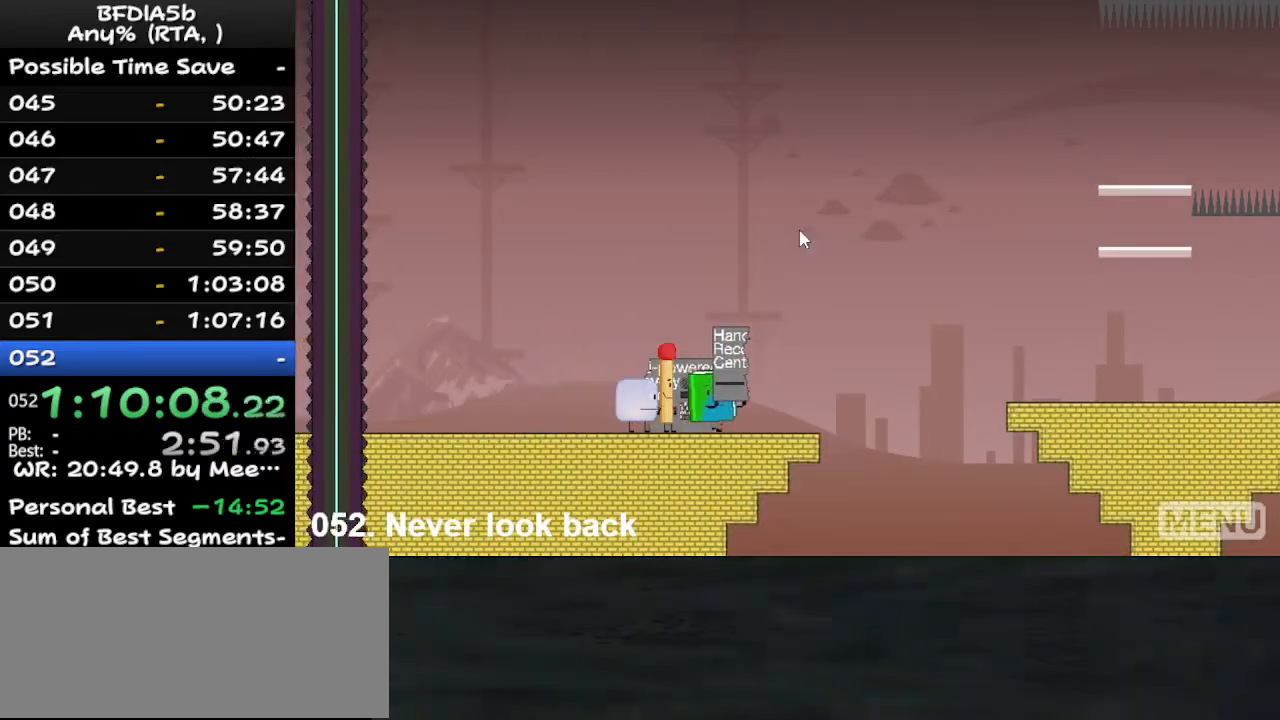
{"keys": ["right", "space"], "events": [[467, "space", "down"]]}
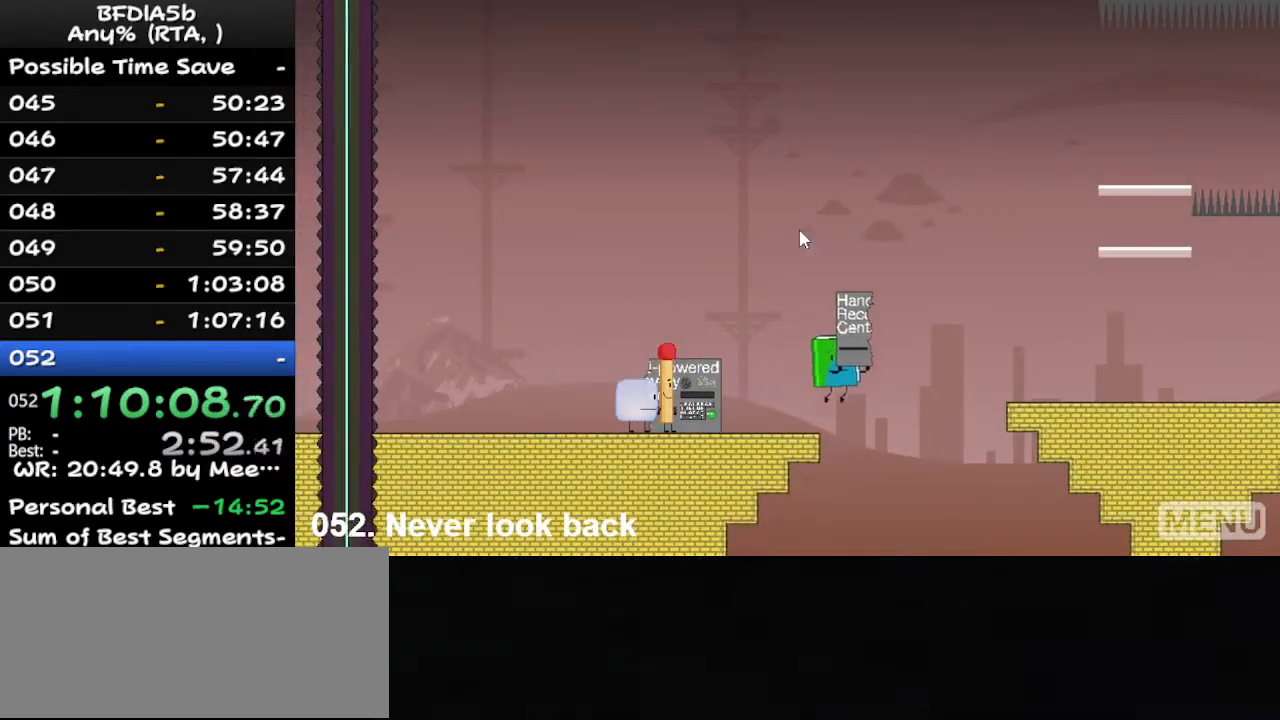
{"keys": [], "events": [[167, "space", "up"], [167, "up", "down"], [333, "up", "up"], [433, "right", "up"]]}
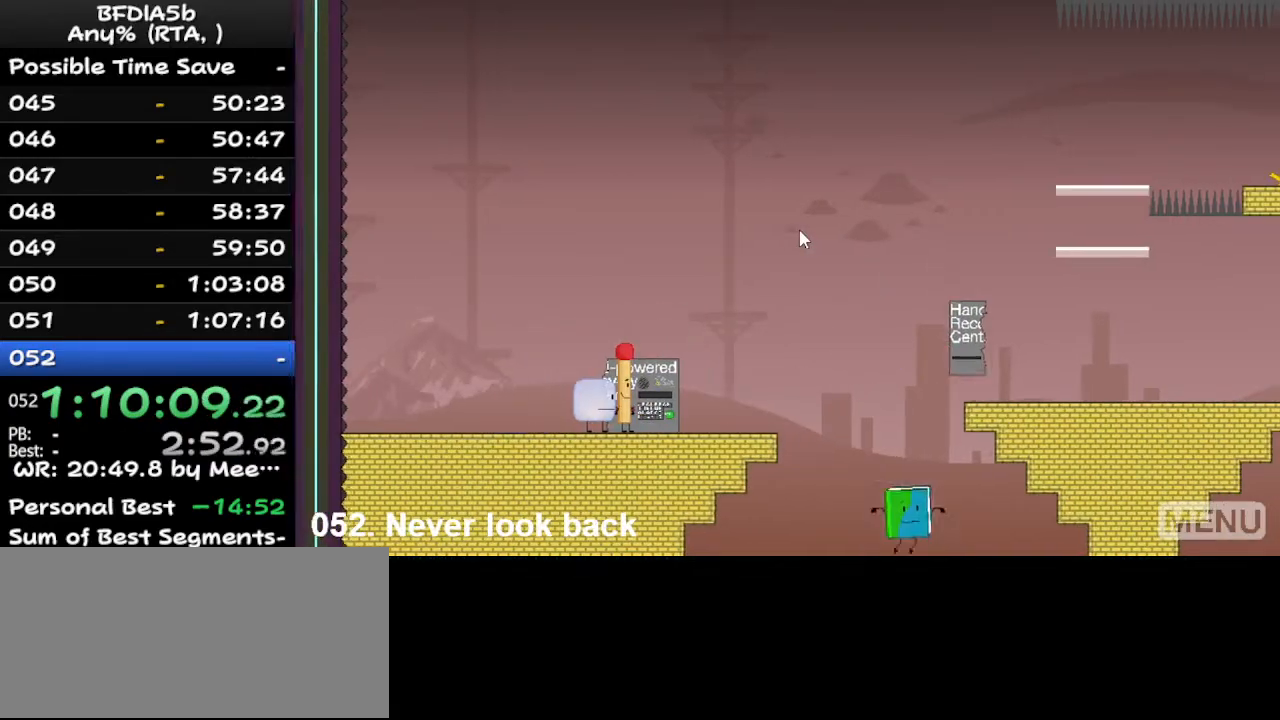
{"keys": ["right"], "events": [[167, "z", "down"], [333, "z", "up"], [500, "right", "down"]]}
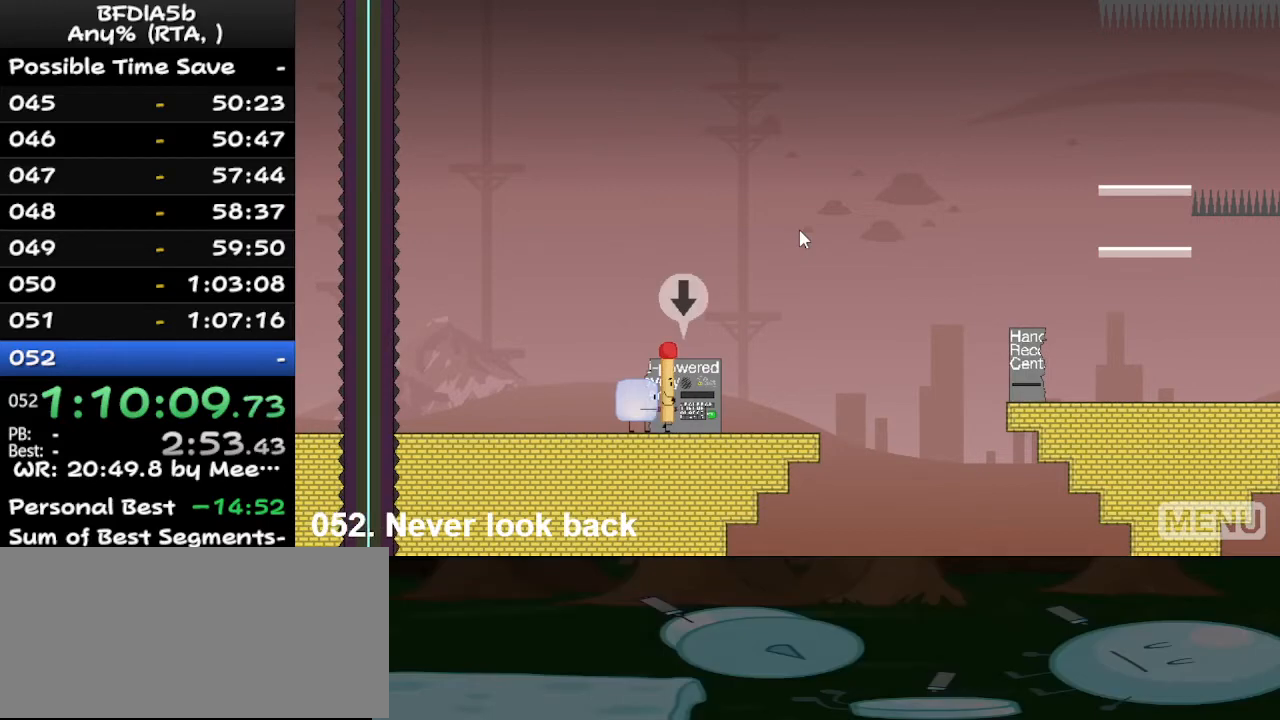
{"keys": [], "events": [[100, "right", "up"], [200, "down", "down"], [300, "down", "up"], [400, "up", "down"], [433, "up", "up"]]}
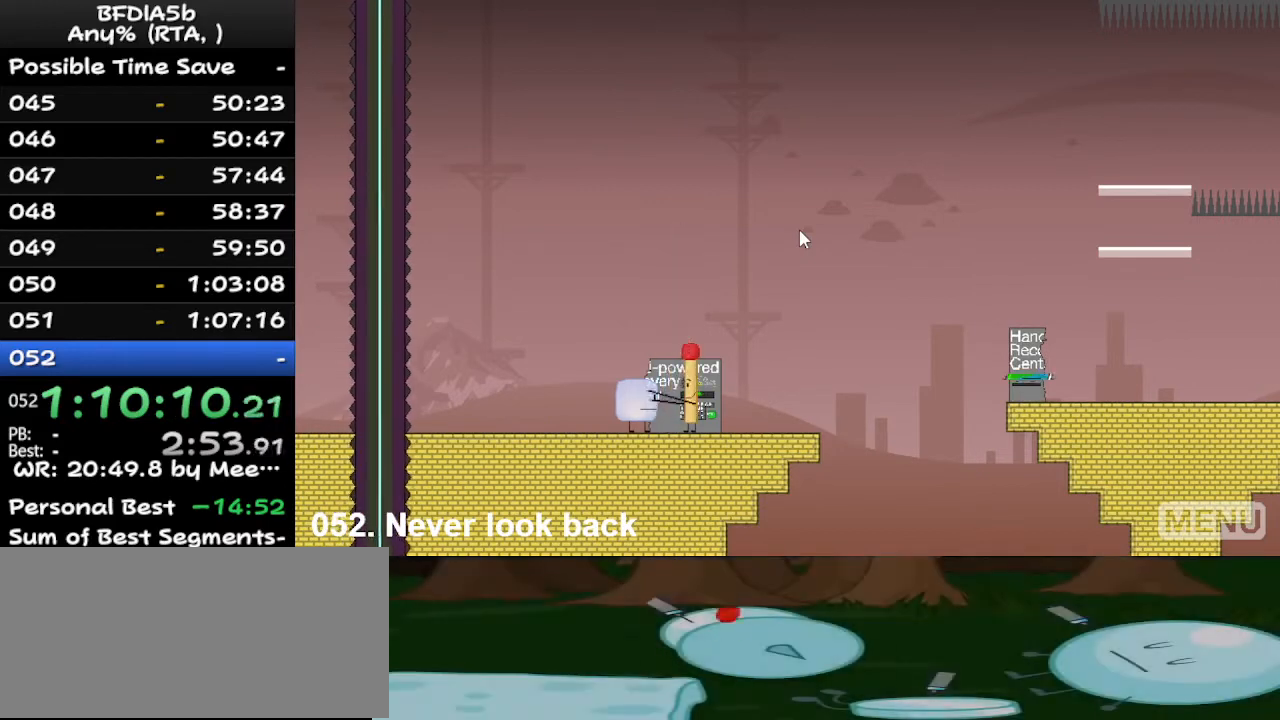
{"keys": ["right"], "events": [[100, "left", "down"], [200, "left", "up"], [500, "right", "down"]]}
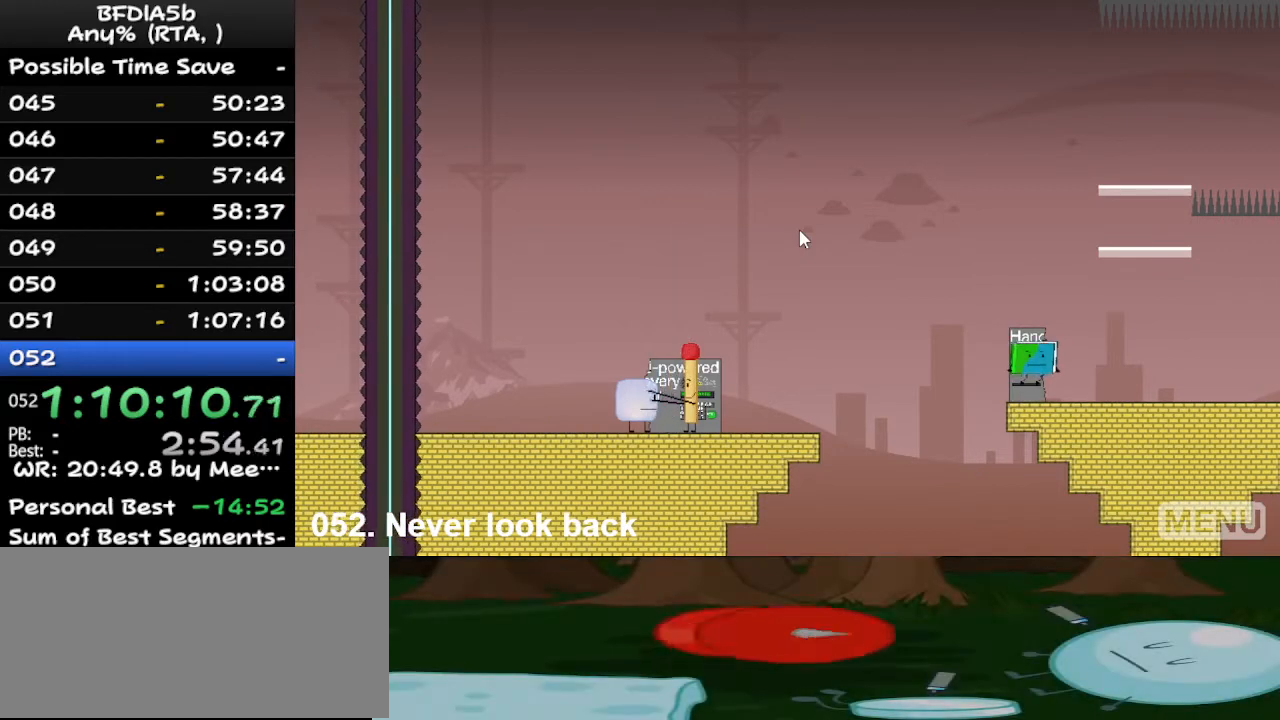
{"keys": [], "events": [[67, "right", "up"]]}
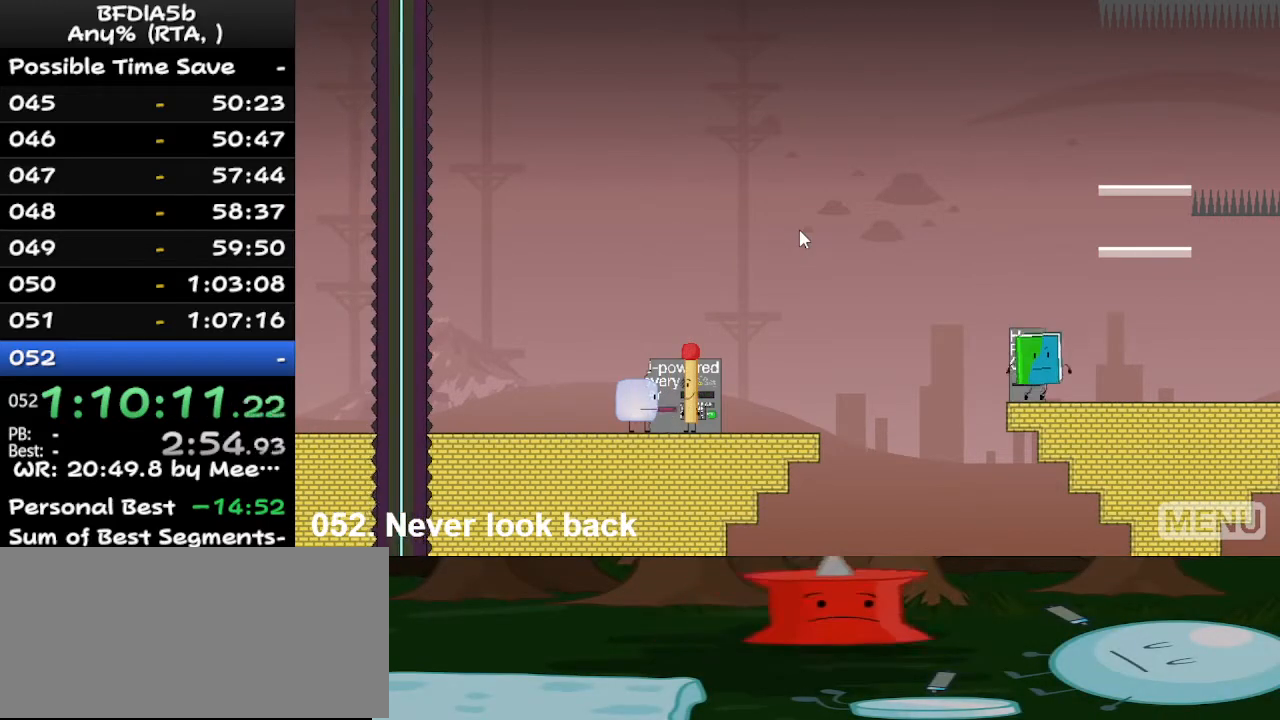
{"keys": ["right"], "events": [[33, "right", "down"], [33, "up", "down"], [100, "up", "up"]]}
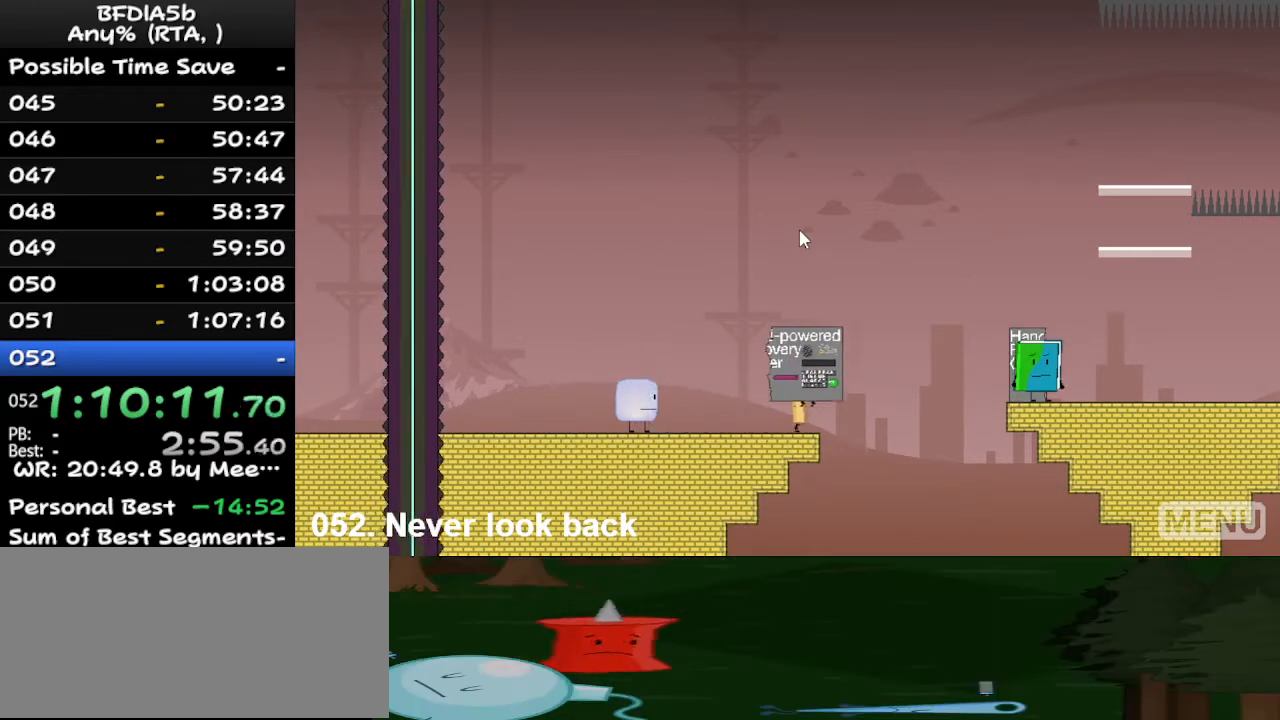
{"keys": ["right", "up"], "events": [[100, "space", "down"], [300, "space", "up"], [367, "up", "down"]]}
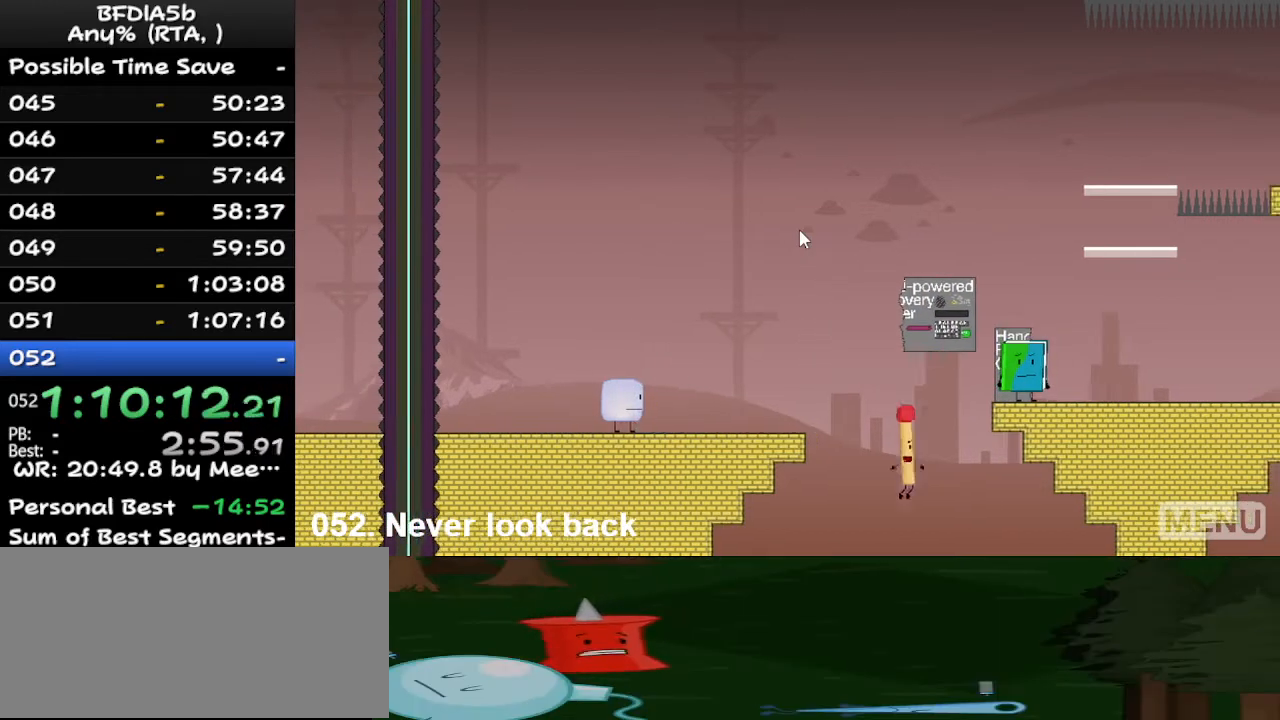
{"keys": [], "events": [[100, "up", "up"], [133, "right", "up"], [200, "z", "down"], [333, "z", "up"]]}
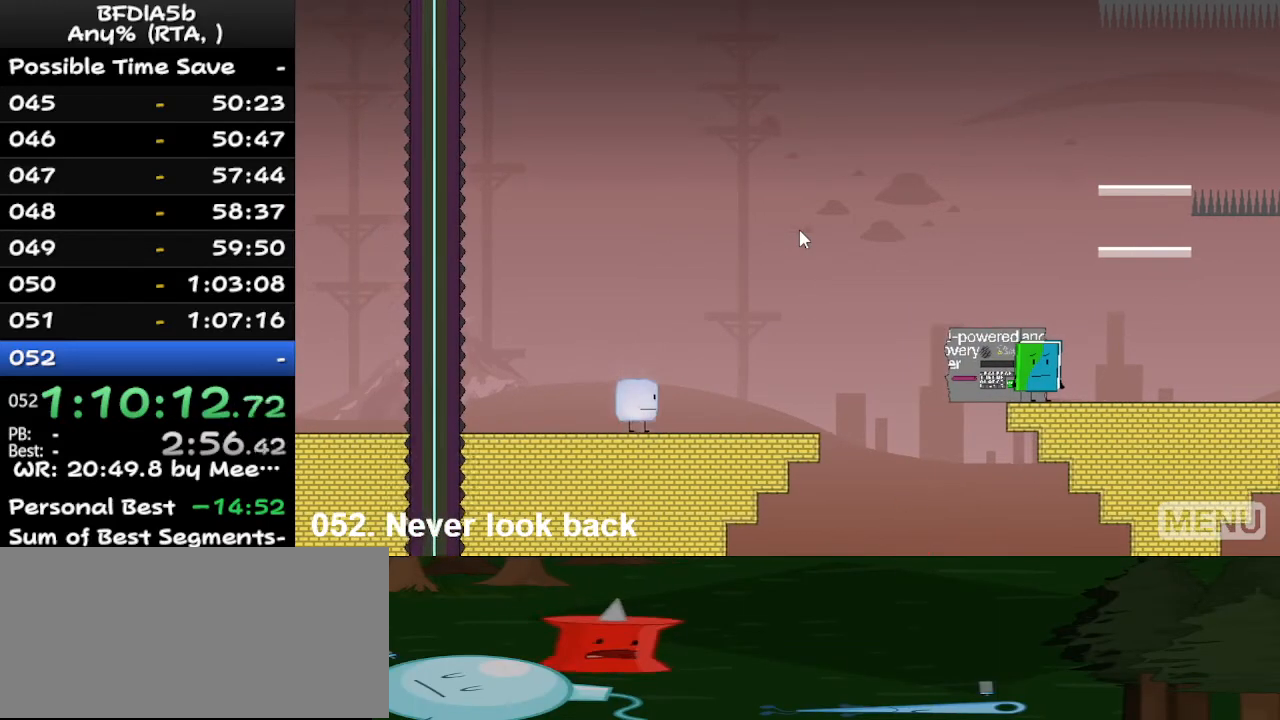
{"keys": ["right"], "events": [[67, "right", "down"]]}
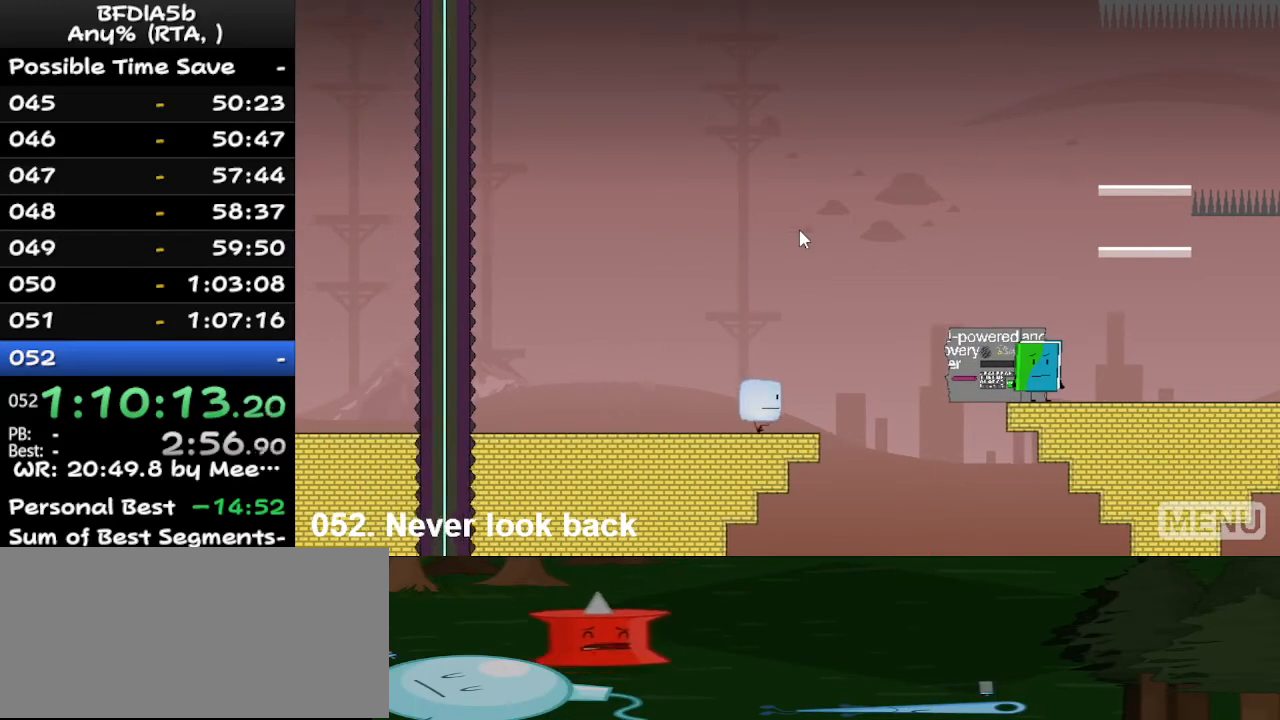
{"keys": ["right"], "events": [[200, "space", "down"], [433, "space", "up"]]}
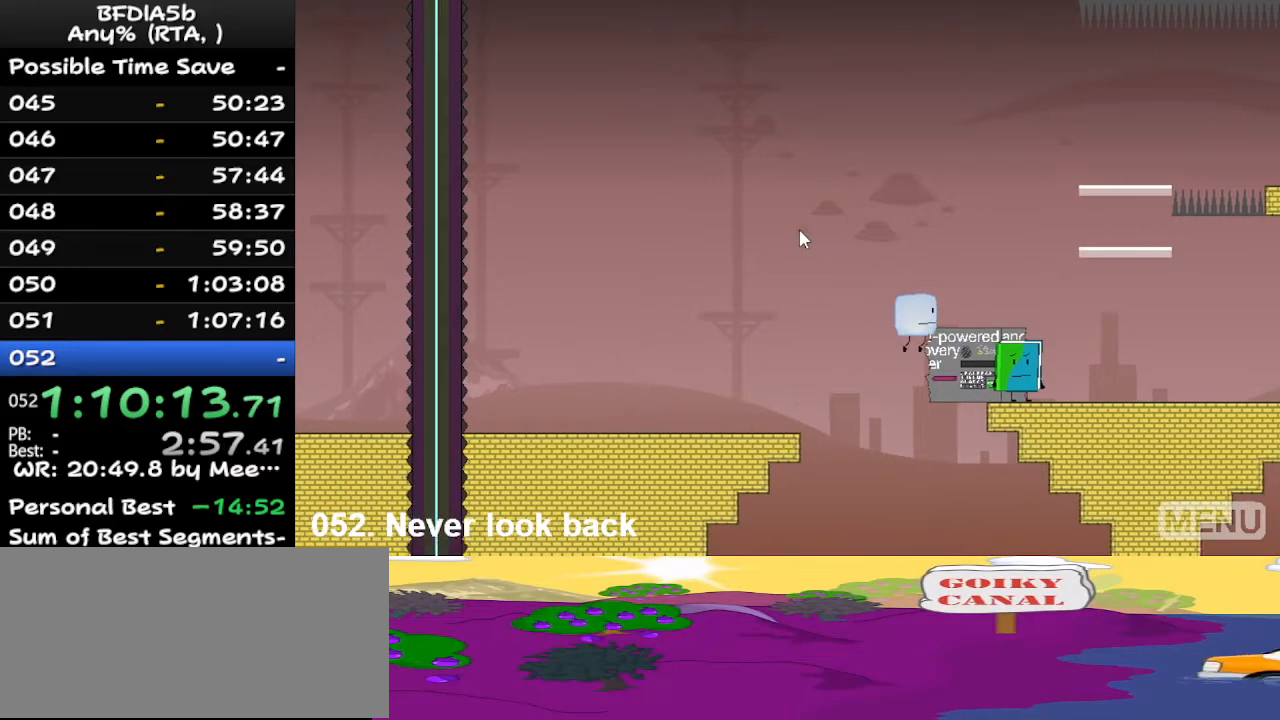
{"keys": [], "events": [[400, "right", "up"]]}
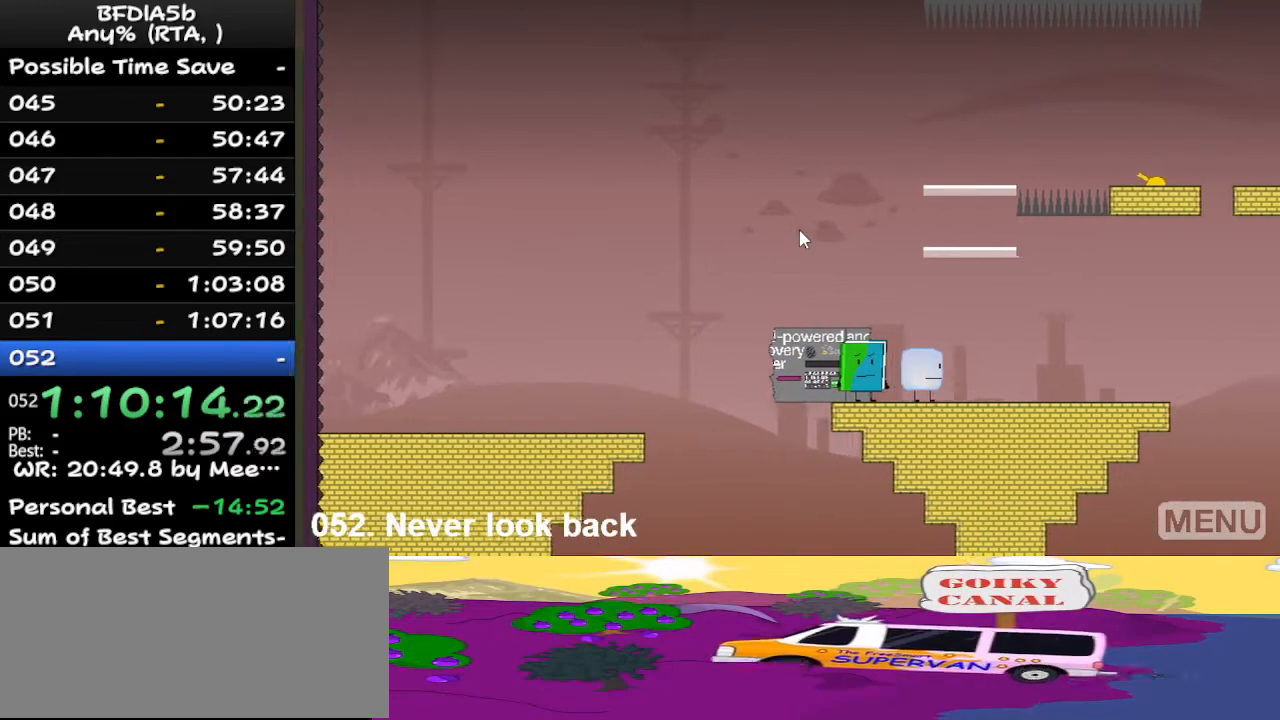
{"keys": [], "events": [[200, "right", "down"], [300, "right", "up"], [400, "z", "down"], [500, "z", "up"]]}